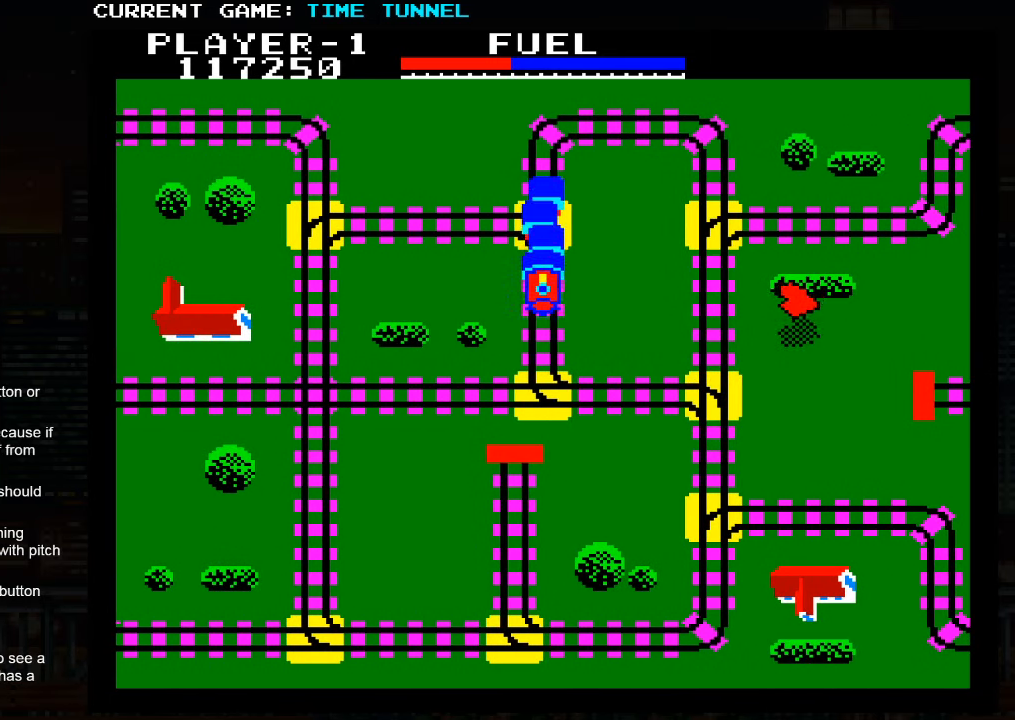
Gameplay with a controller (arcade stick); each line is a JSON object with the inputs held at the frame after it. "events" lists button and stick changes between this image and that frame as [ms after this image, input, new state], when the widget could be followed in between. Not read: L3 R3.
{"buttons": [], "left_stick": "up", "events": []}
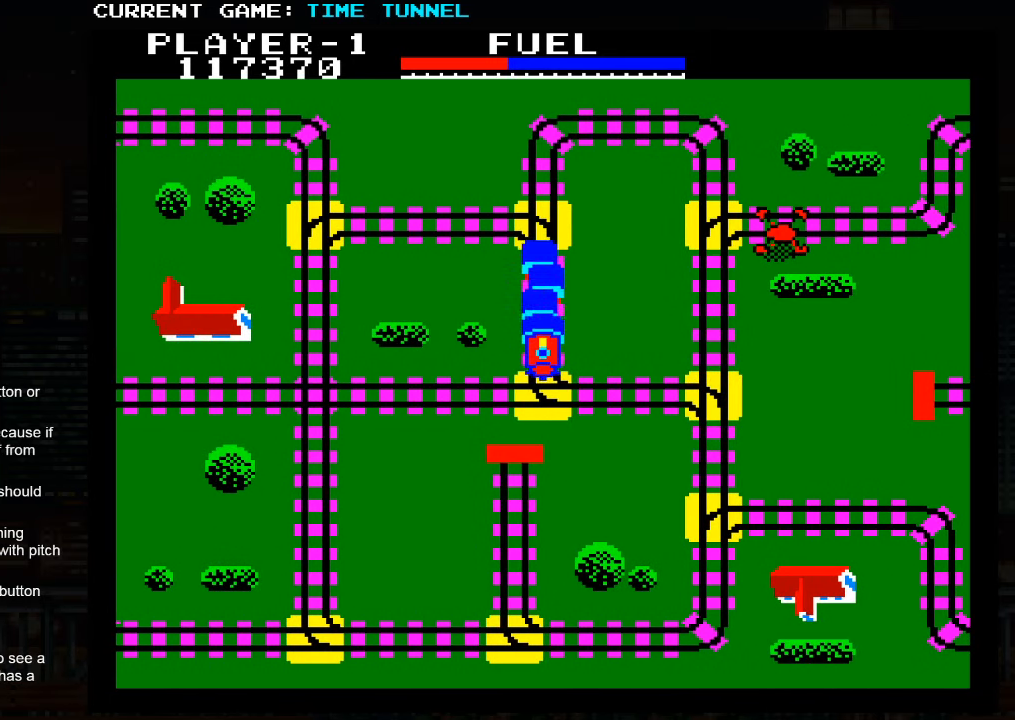
{"buttons": [], "left_stick": "up", "events": []}
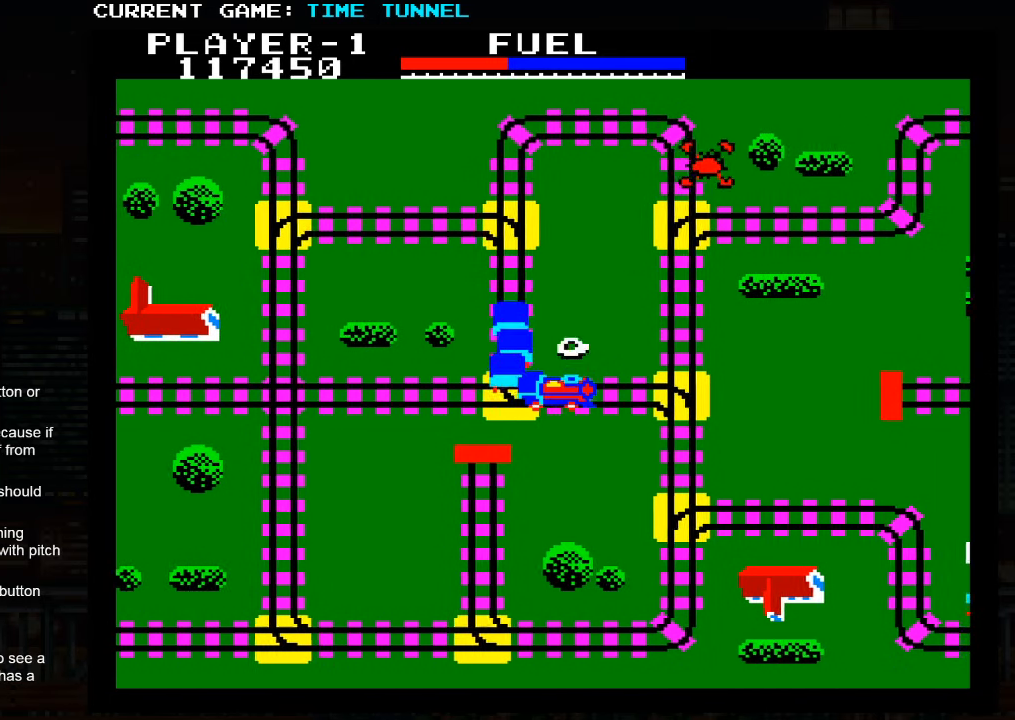
{"buttons": ["SQUARE"], "left_stick": "up", "events": [[383, "SQUARE", "down"]]}
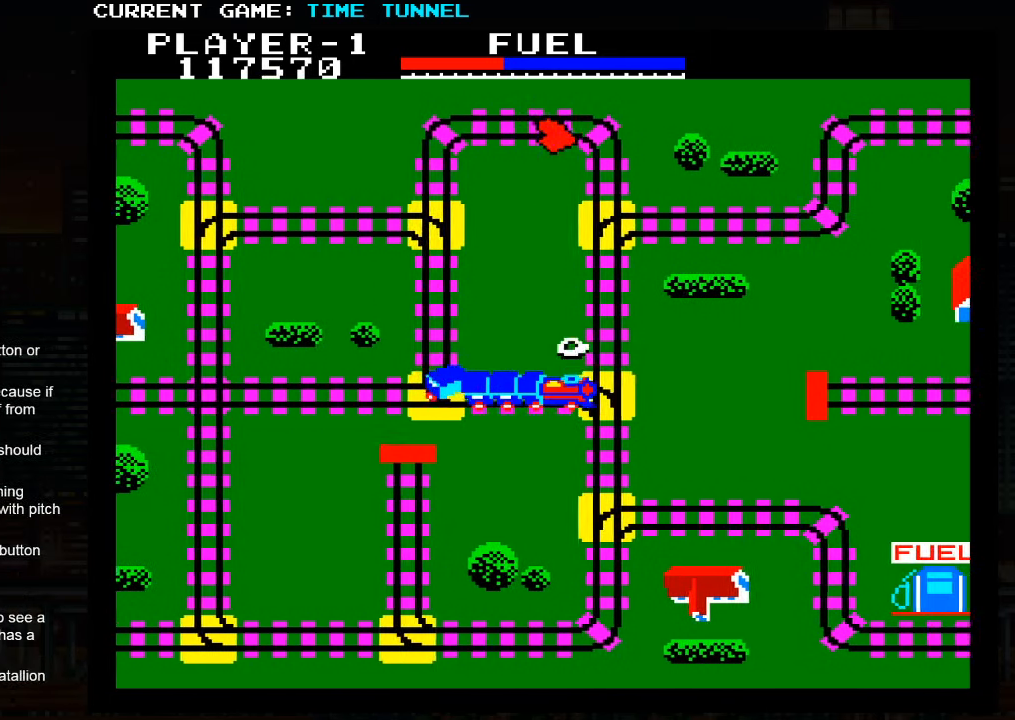
{"buttons": [], "left_stick": "up", "events": [[33, "SQUARE", "up"]]}
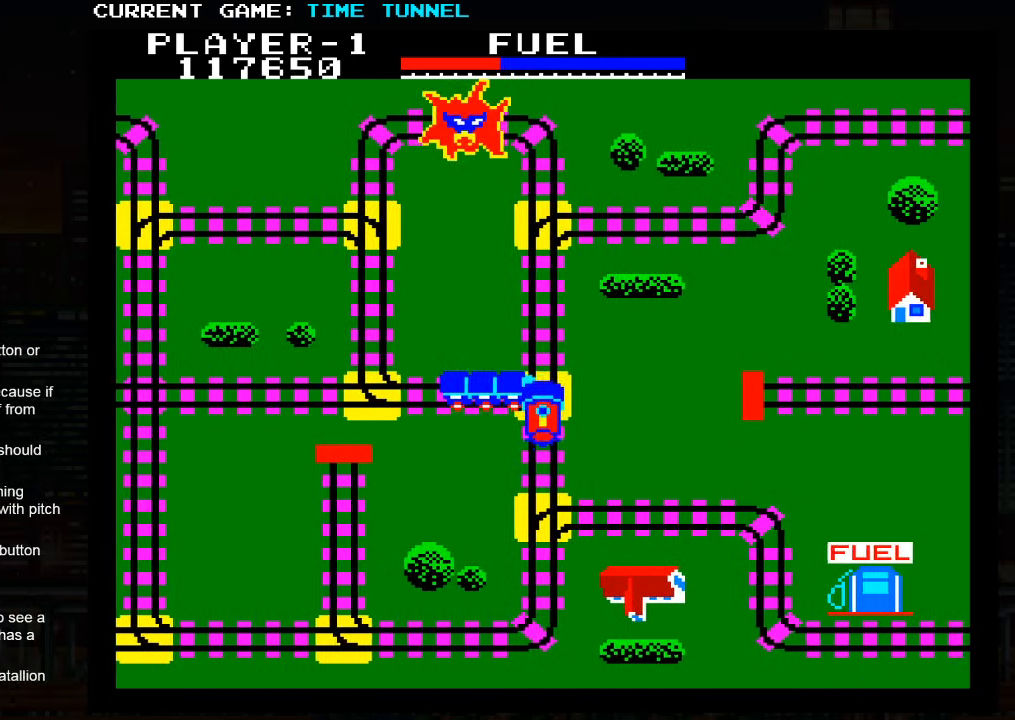
{"buttons": ["SQUARE"], "left_stick": "up", "events": [[367, "SQUARE", "down"]]}
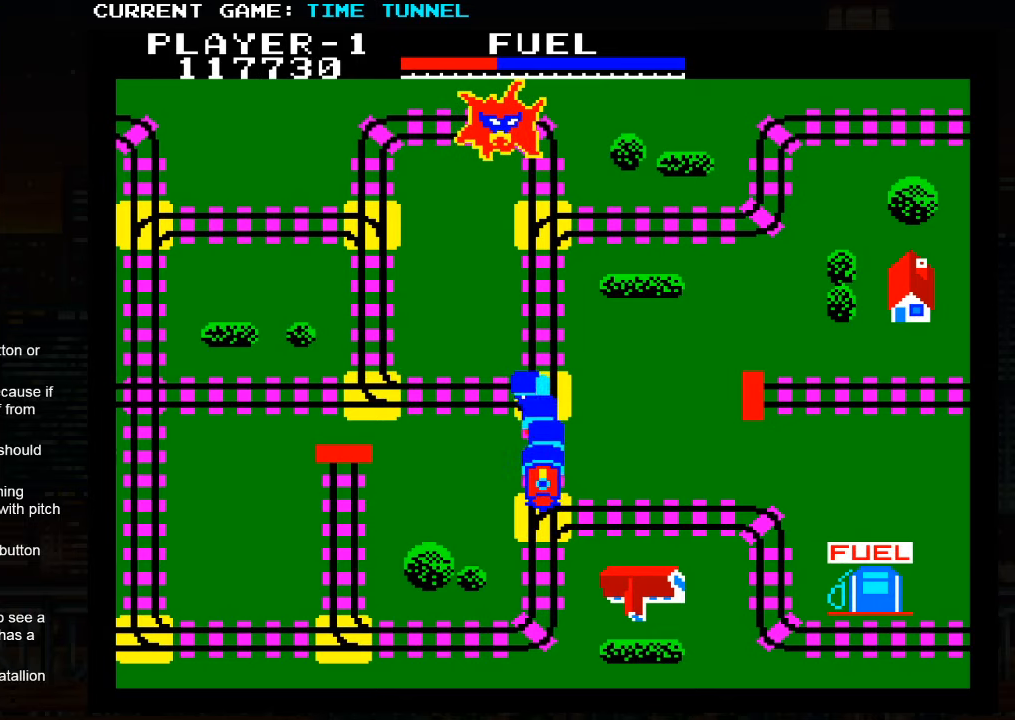
{"buttons": [], "left_stick": "up", "events": [[484, "SQUARE", "up"]]}
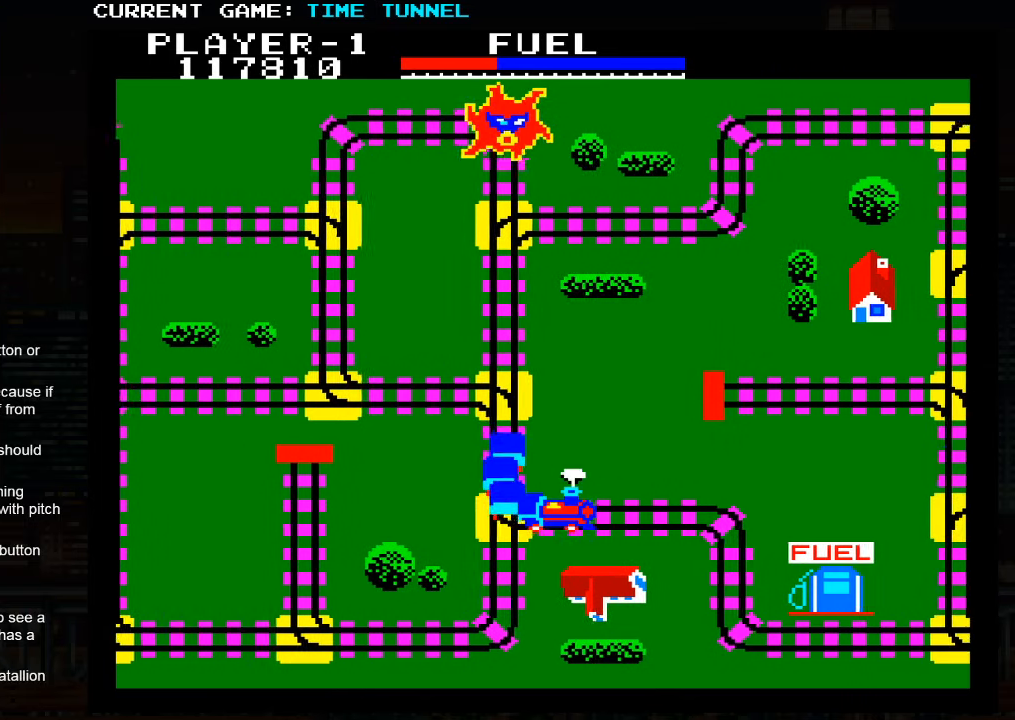
{"buttons": [], "left_stick": "up", "events": []}
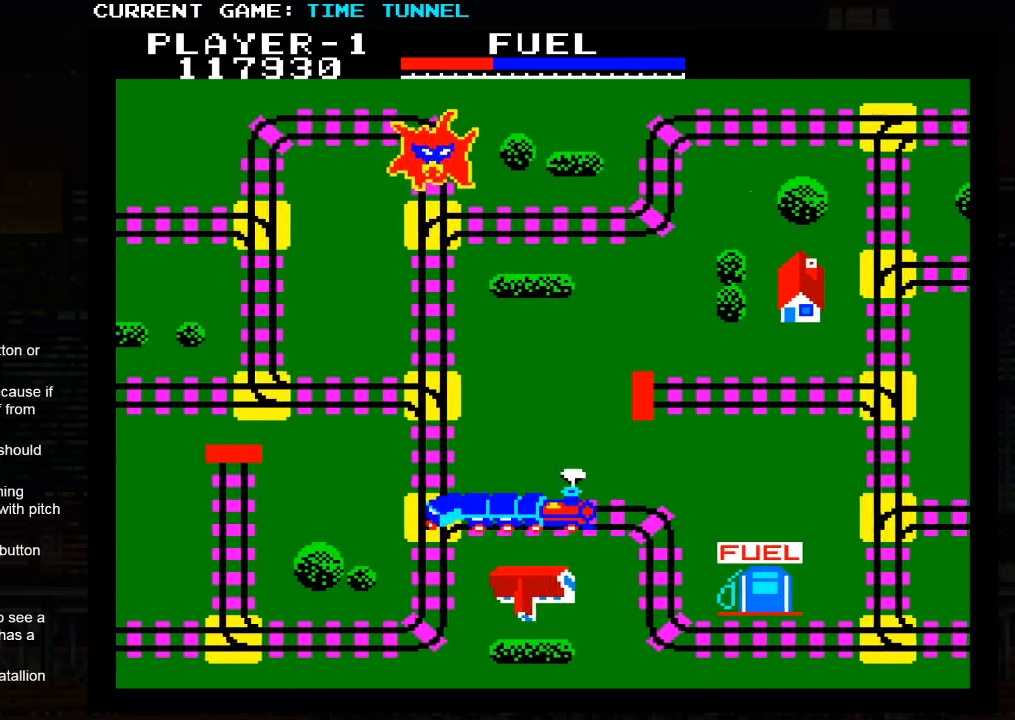
{"buttons": [], "left_stick": "up", "events": []}
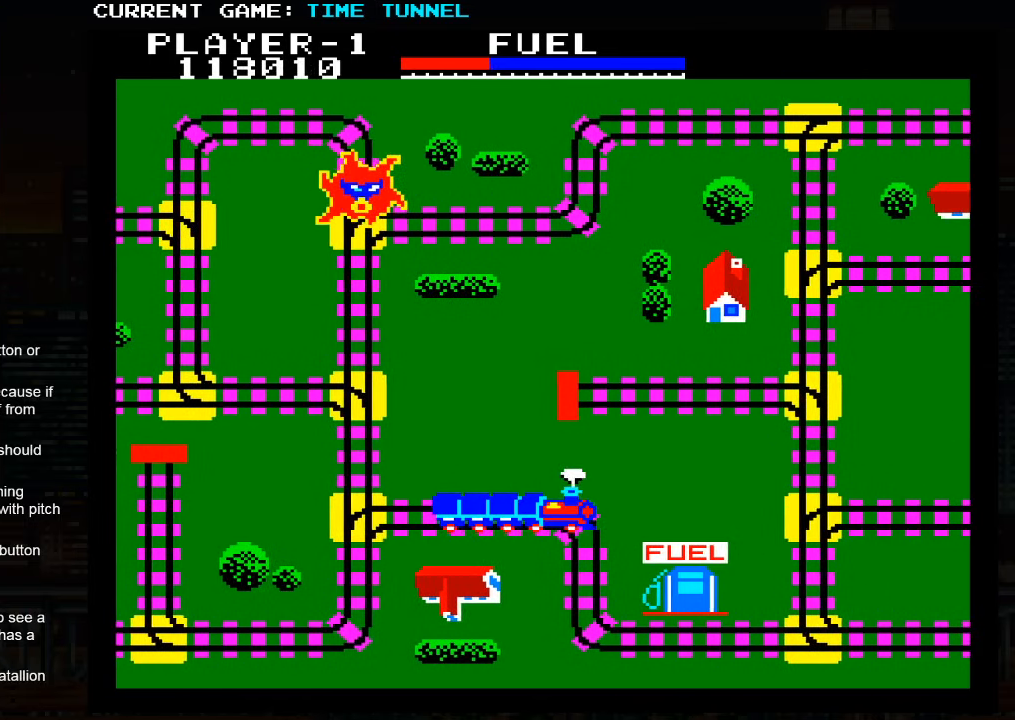
{"buttons": [], "left_stick": "up", "events": []}
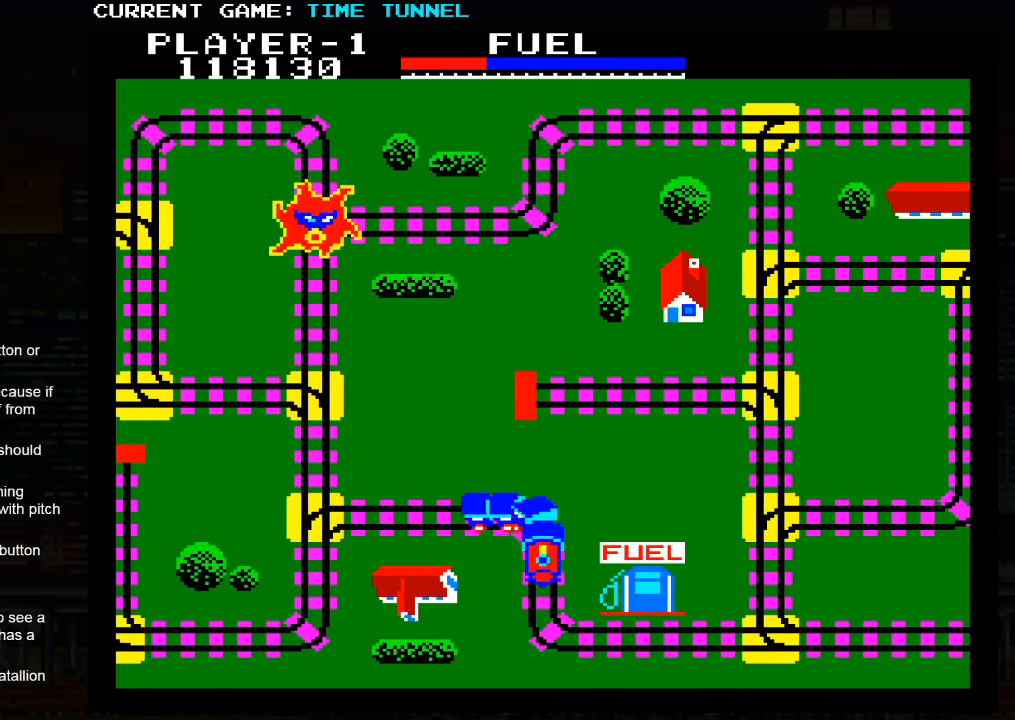
{"buttons": [], "left_stick": "up", "events": []}
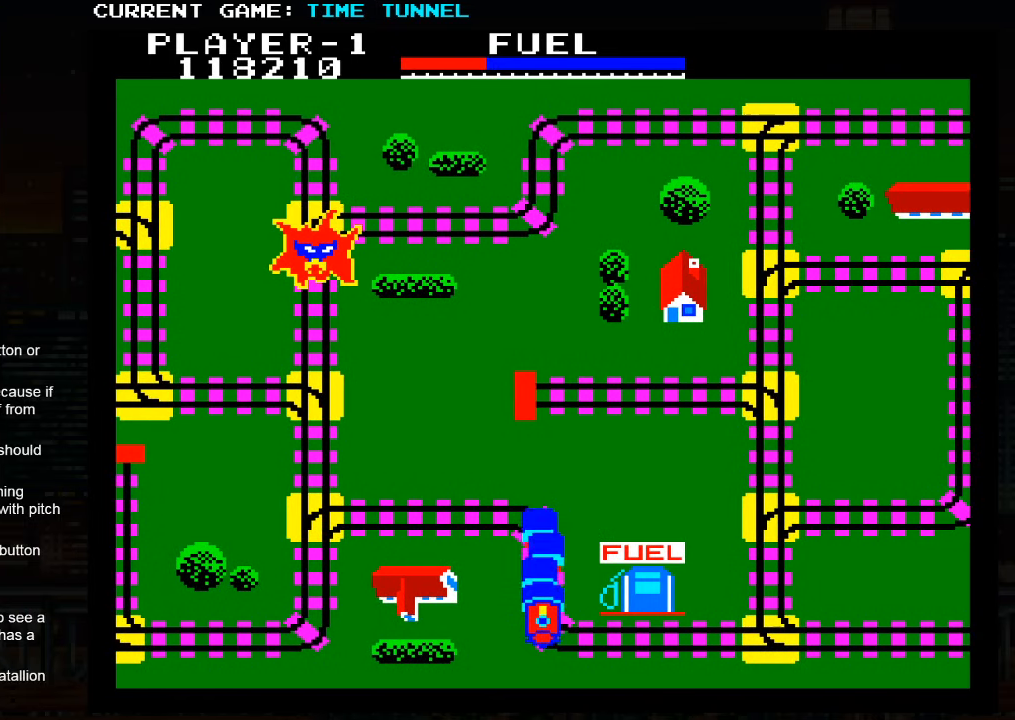
{"buttons": [], "left_stick": "up", "events": []}
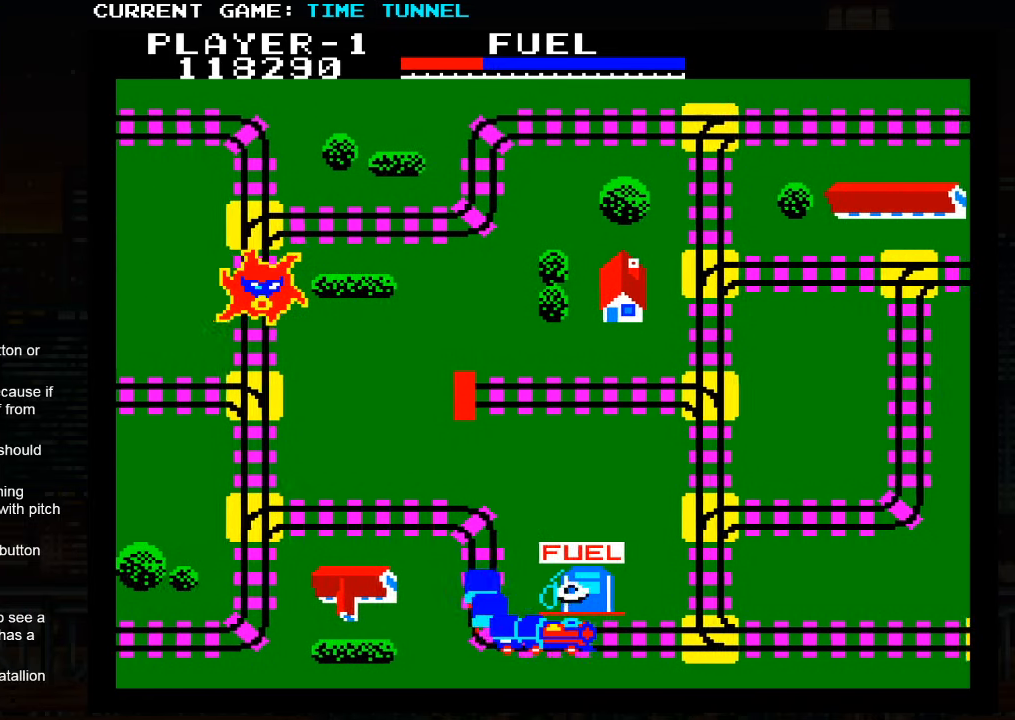
{"buttons": ["SQUARE"], "left_stick": "up", "events": [[484, "SQUARE", "down"]]}
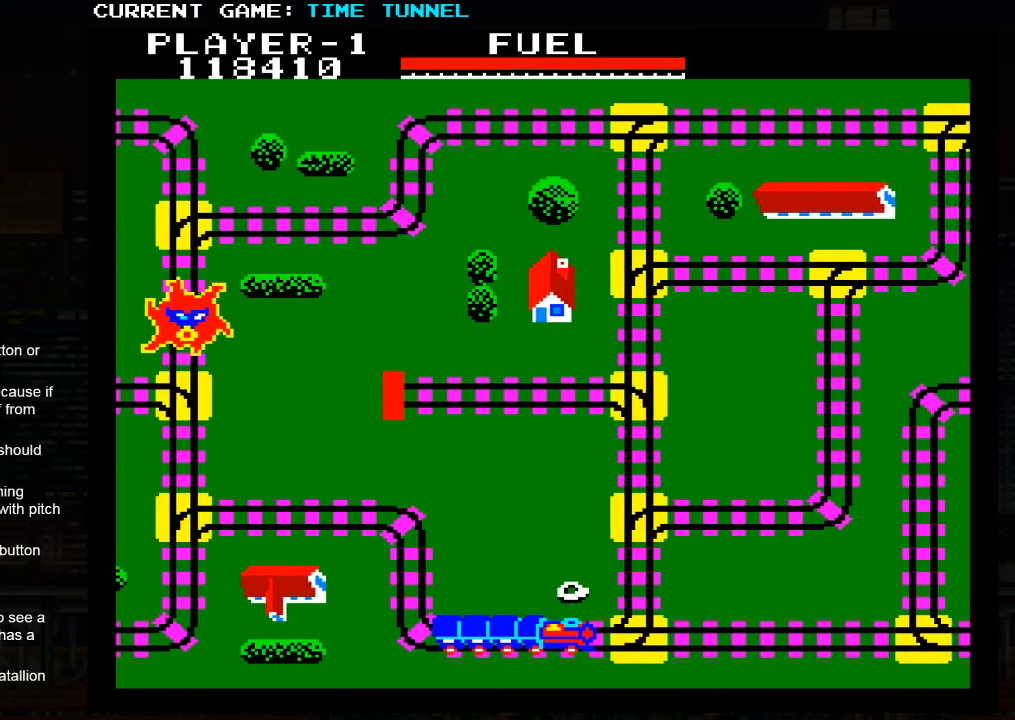
{"buttons": ["SQUARE"], "left_stick": "up", "events": []}
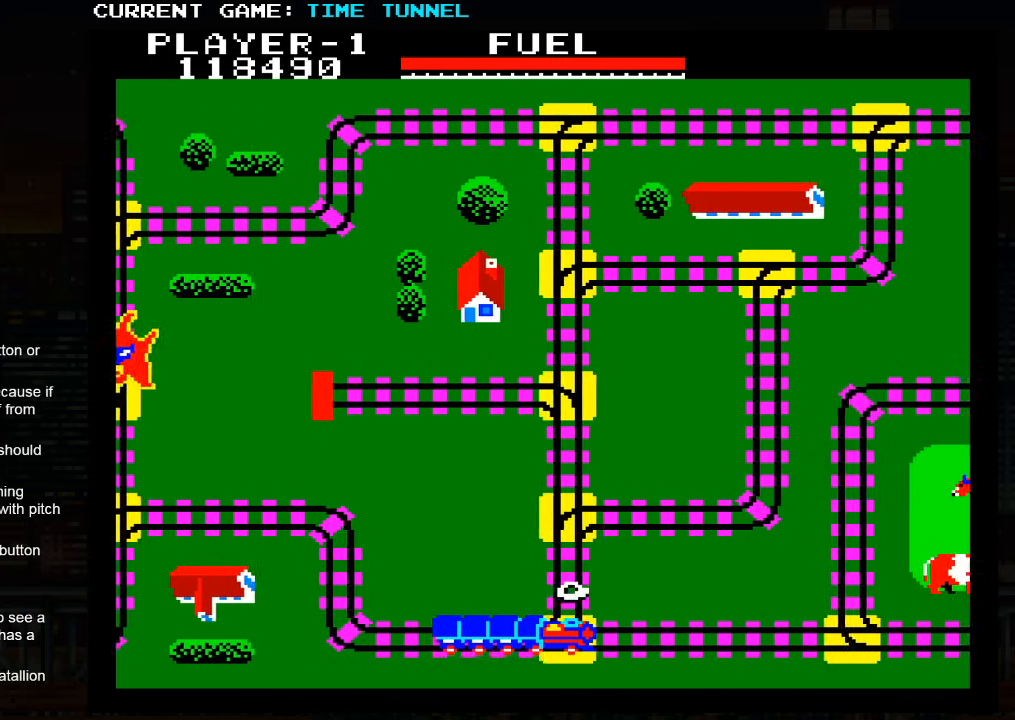
{"buttons": [], "left_stick": "up", "events": [[417, "SQUARE", "up"]]}
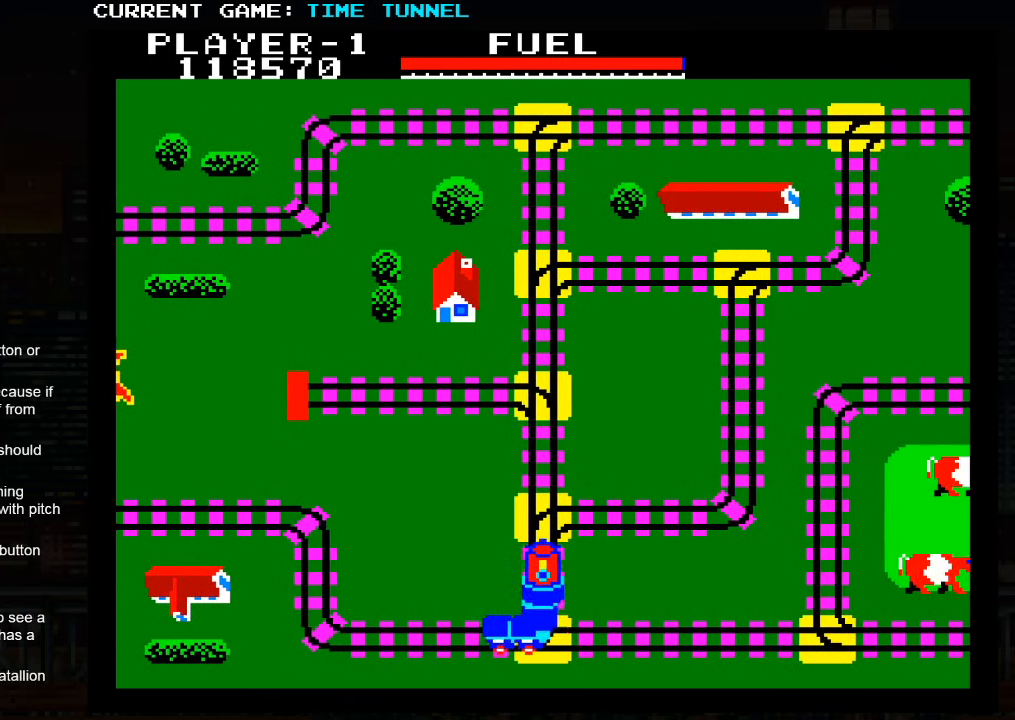
{"buttons": [], "left_stick": "up", "events": []}
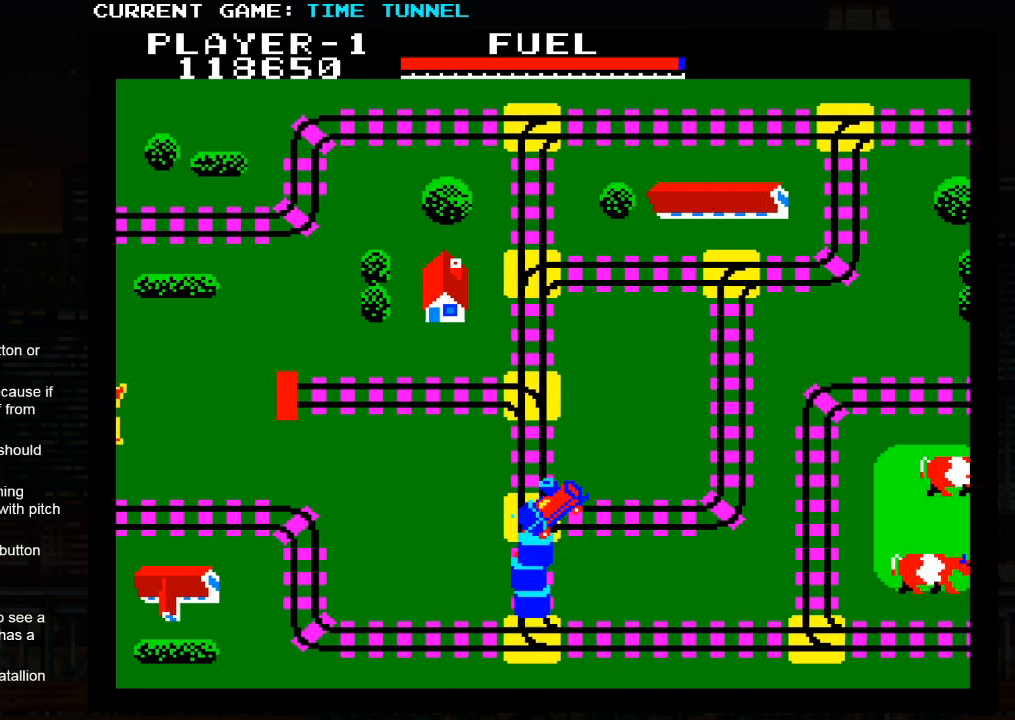
{"buttons": [], "left_stick": "up", "events": []}
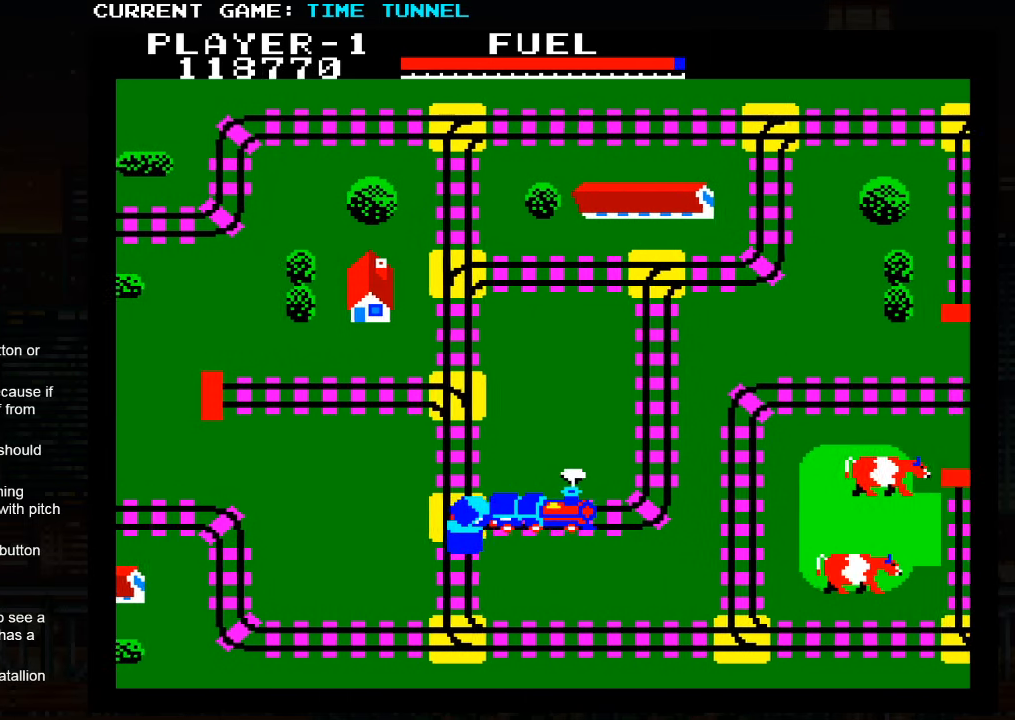
{"buttons": [], "left_stick": "up", "events": []}
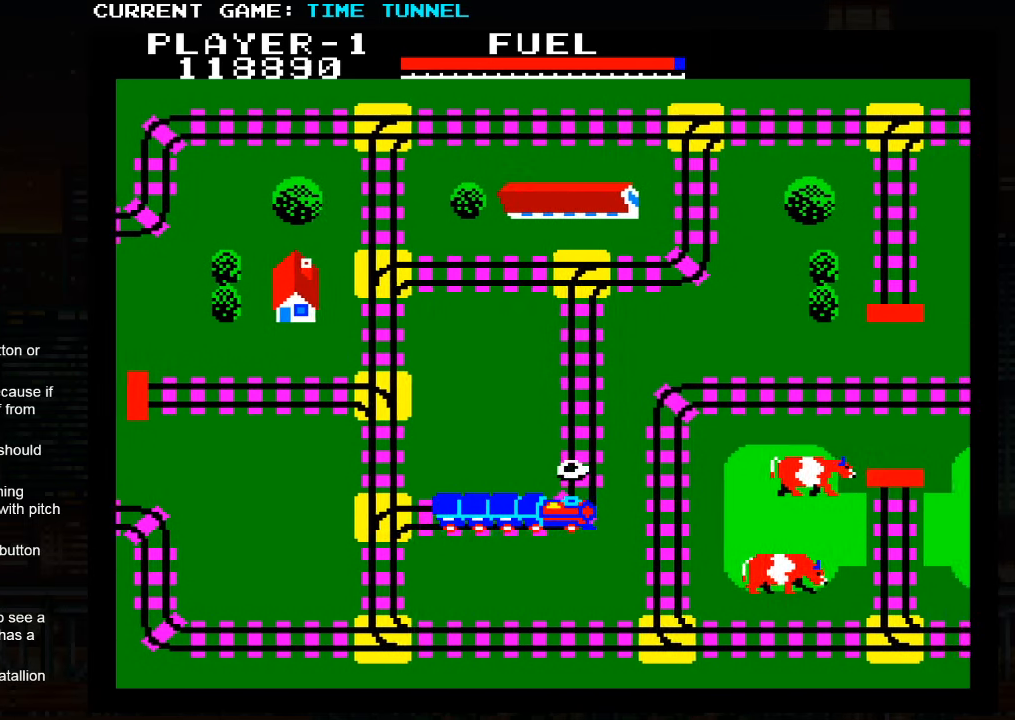
{"buttons": [], "left_stick": "up", "events": []}
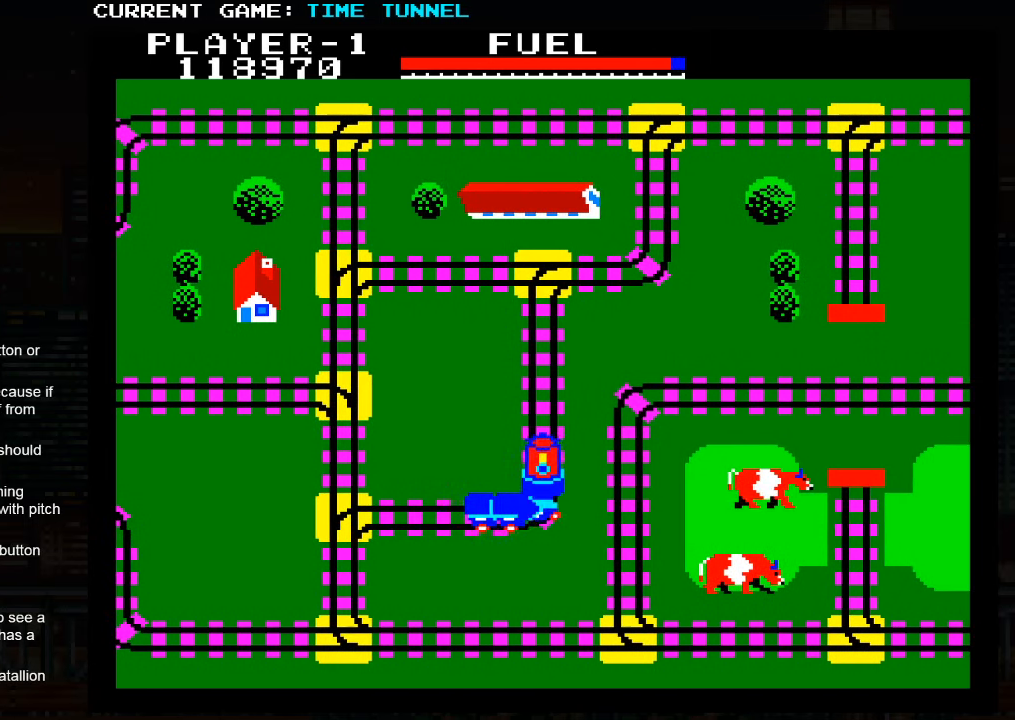
{"buttons": [], "left_stick": "up", "events": []}
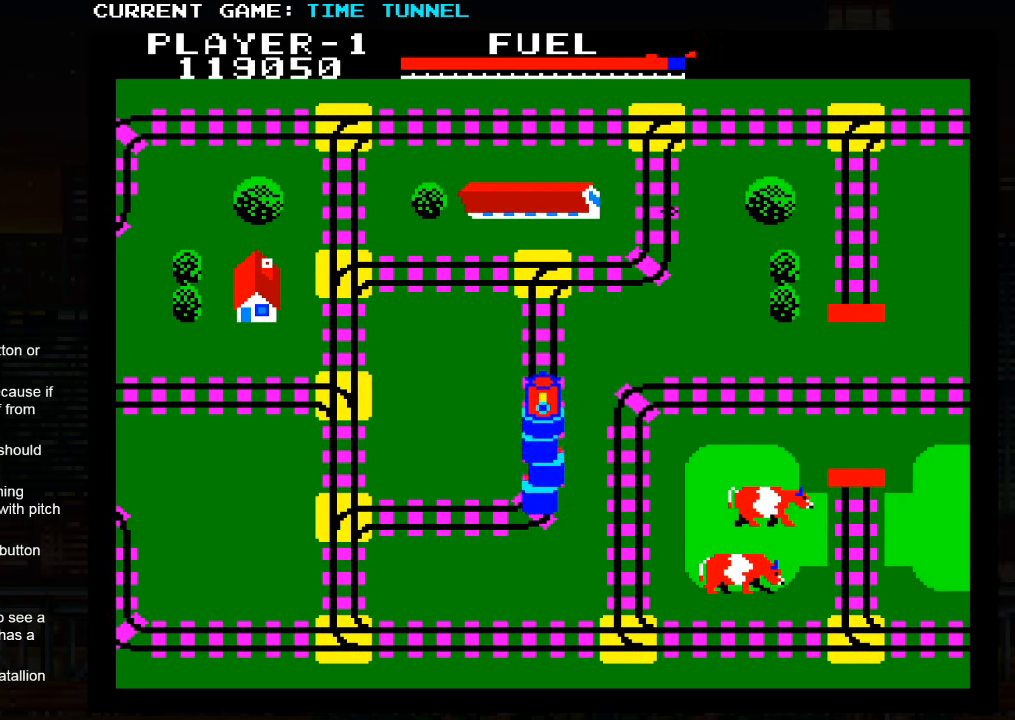
{"buttons": [], "left_stick": "up", "events": []}
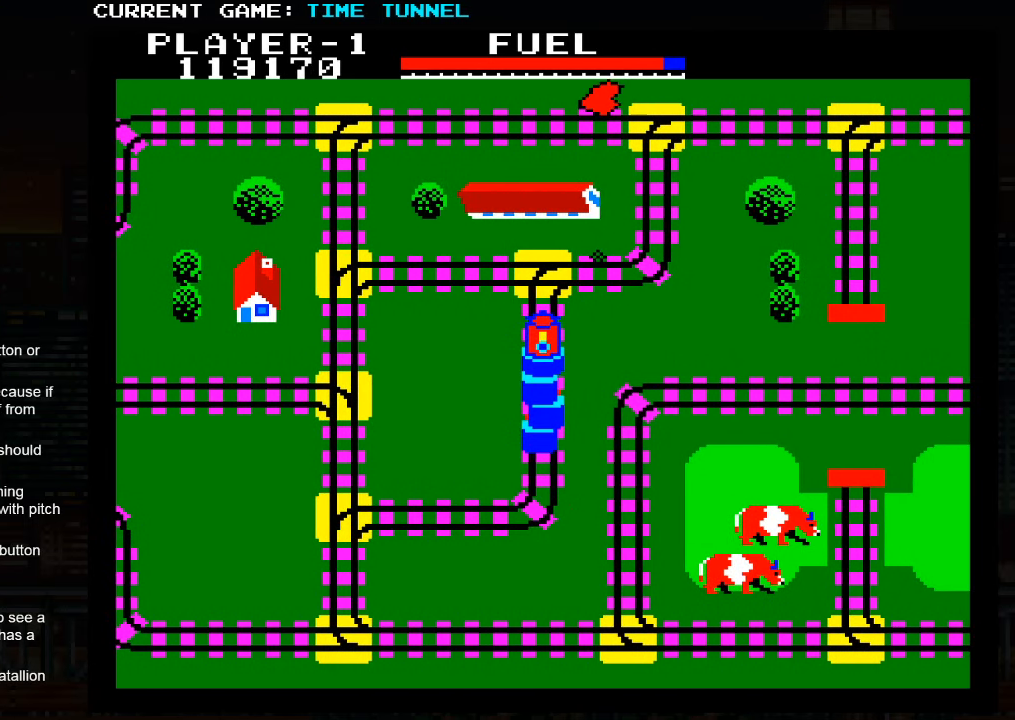
{"buttons": [], "left_stick": "up", "events": []}
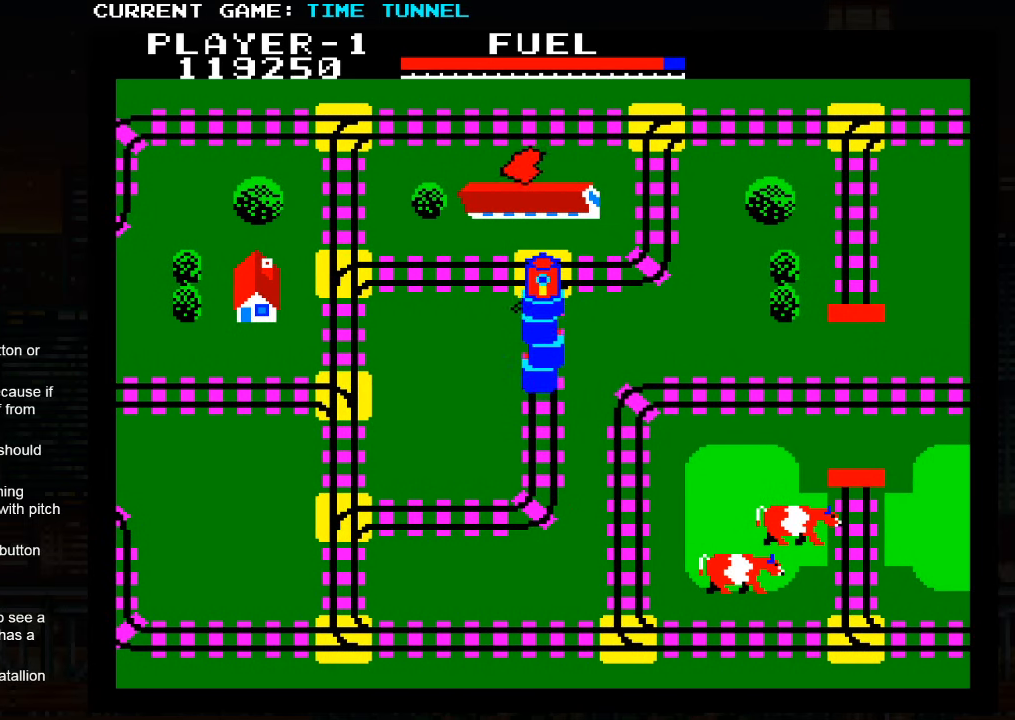
{"buttons": [], "left_stick": "up", "events": []}
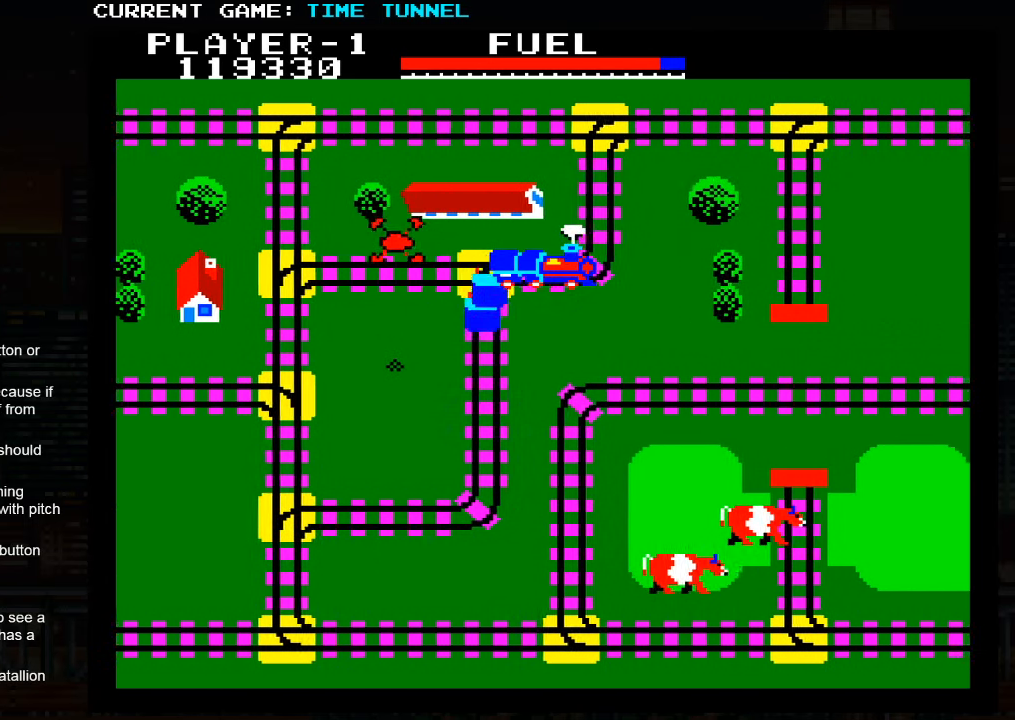
{"buttons": ["SQUARE"], "left_stick": "up", "events": [[250, "SQUARE", "down"]]}
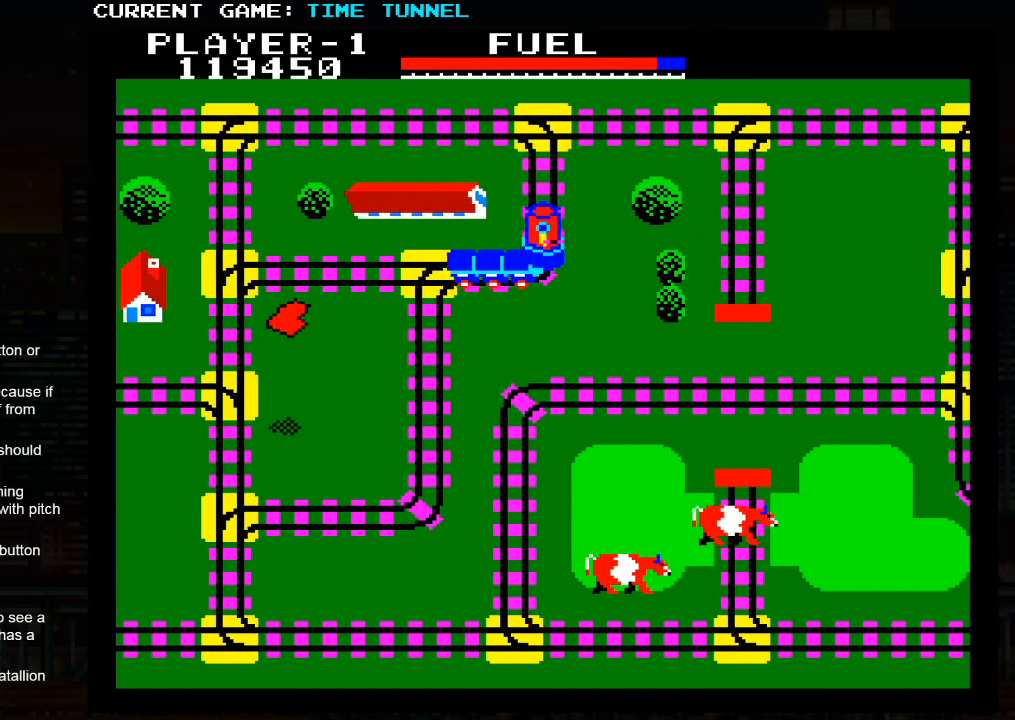
{"buttons": ["SQUARE"], "left_stick": "up", "events": []}
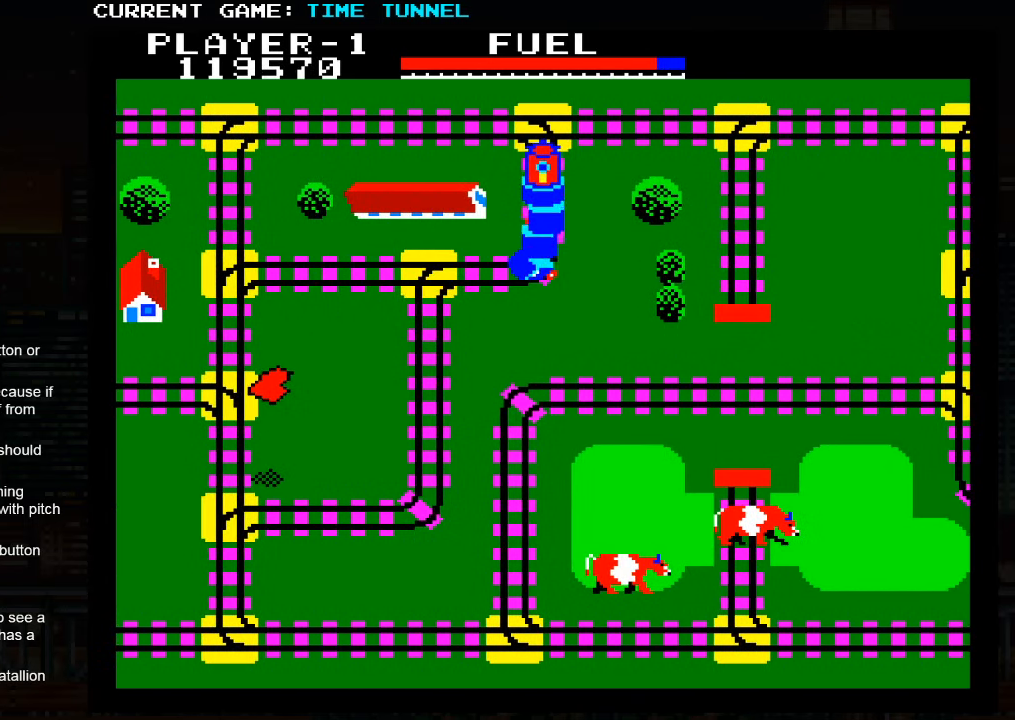
{"buttons": [], "left_stick": "up", "events": [[317, "SQUARE", "up"]]}
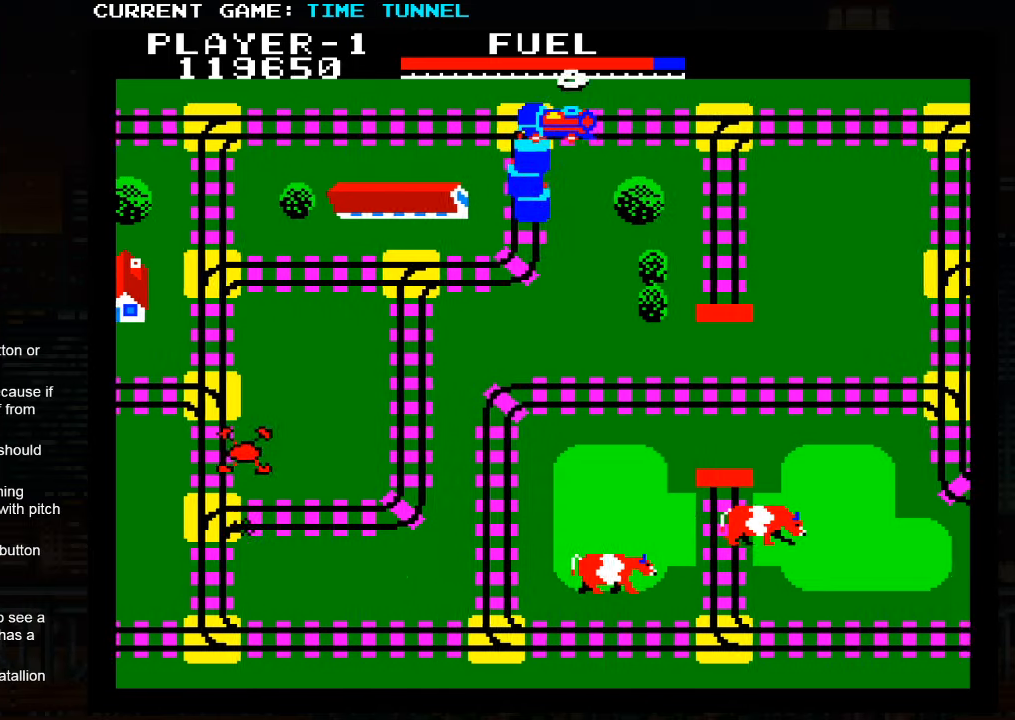
{"buttons": [], "left_stick": "up", "events": []}
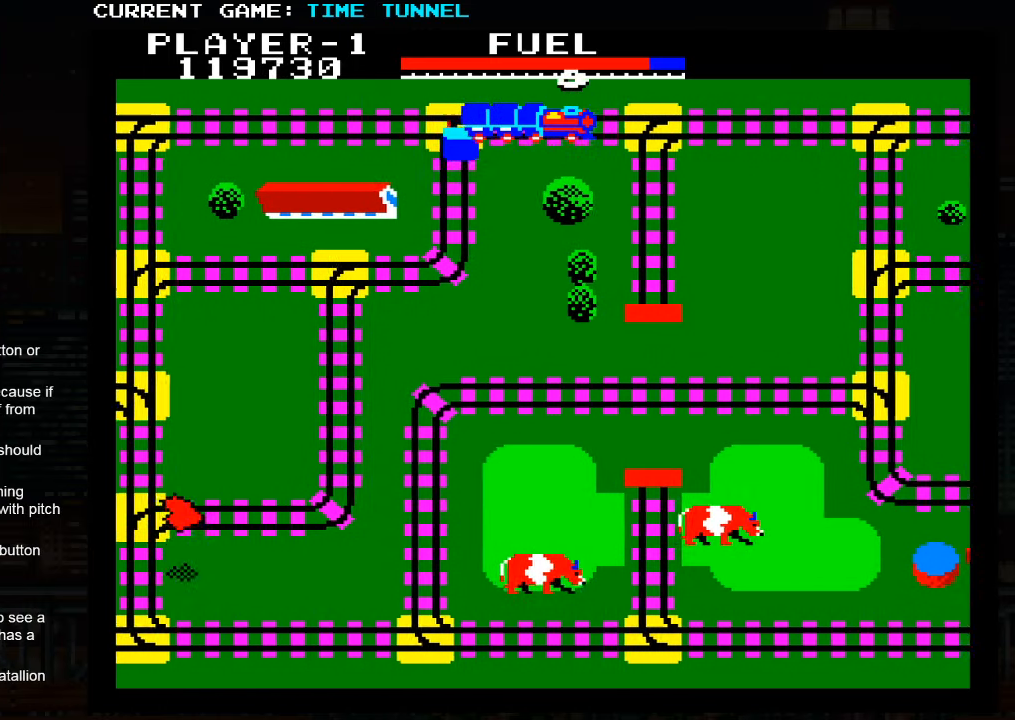
{"buttons": [], "left_stick": "down", "events": [[117, "left_stick", "center"], [167, "left_stick", "down"]]}
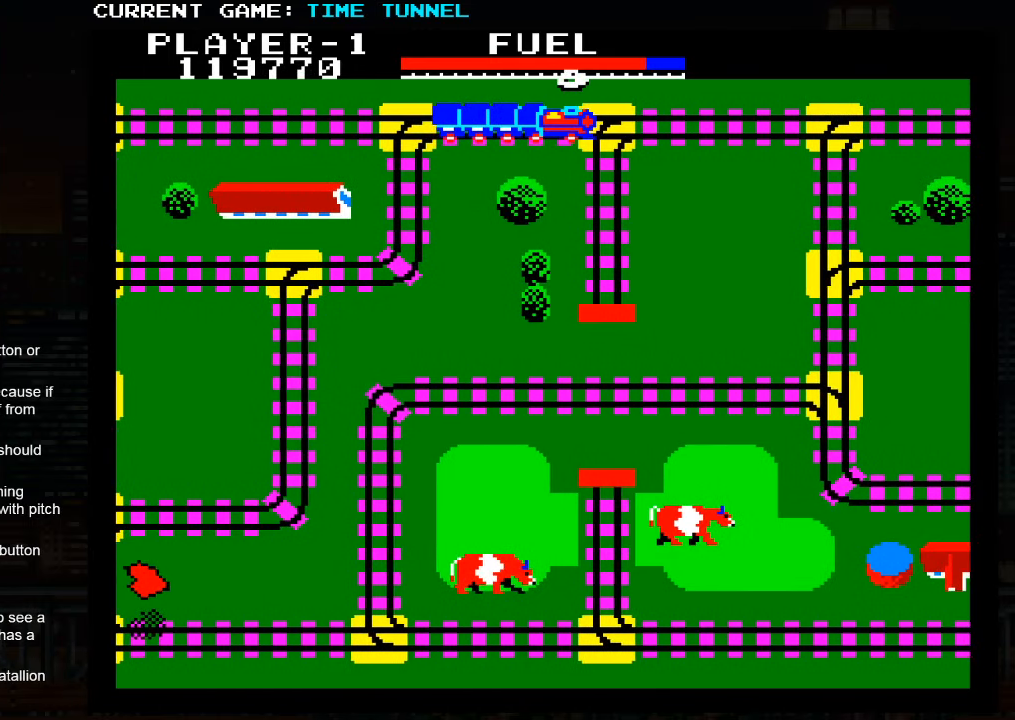
{"buttons": [], "left_stick": "down", "events": []}
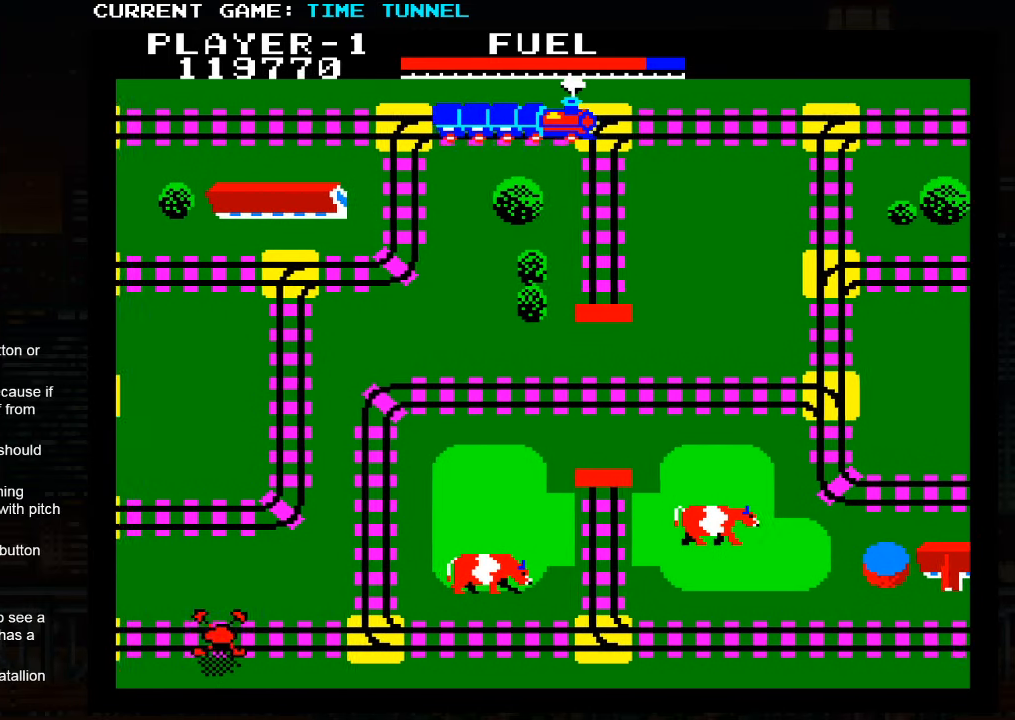
{"buttons": [], "left_stick": "down", "events": []}
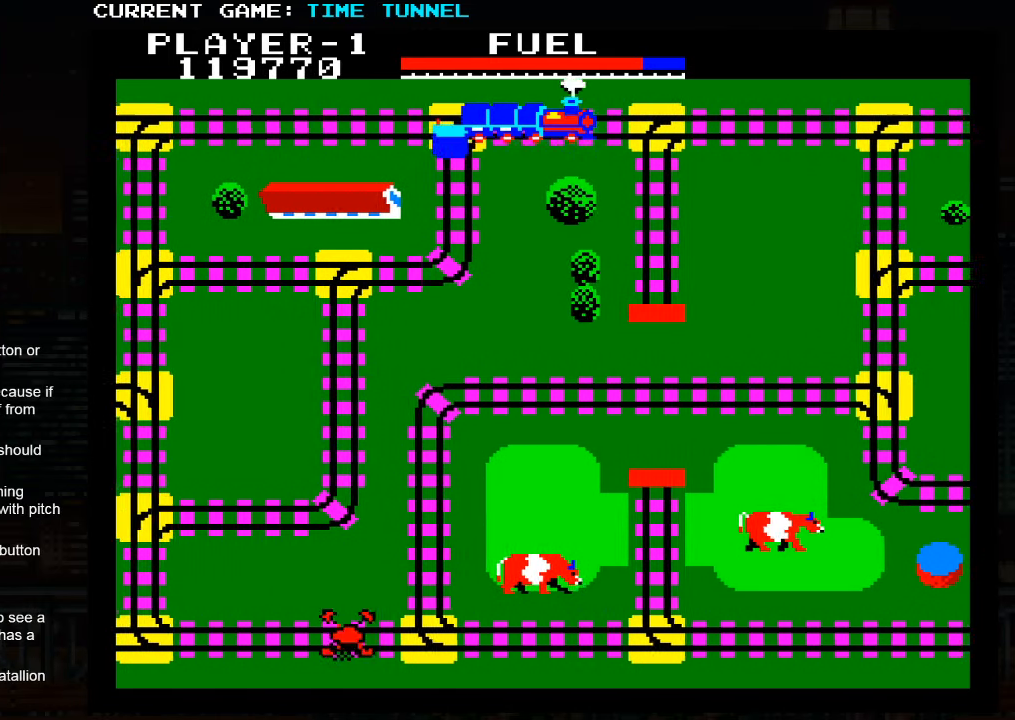
{"buttons": [], "left_stick": "down", "events": []}